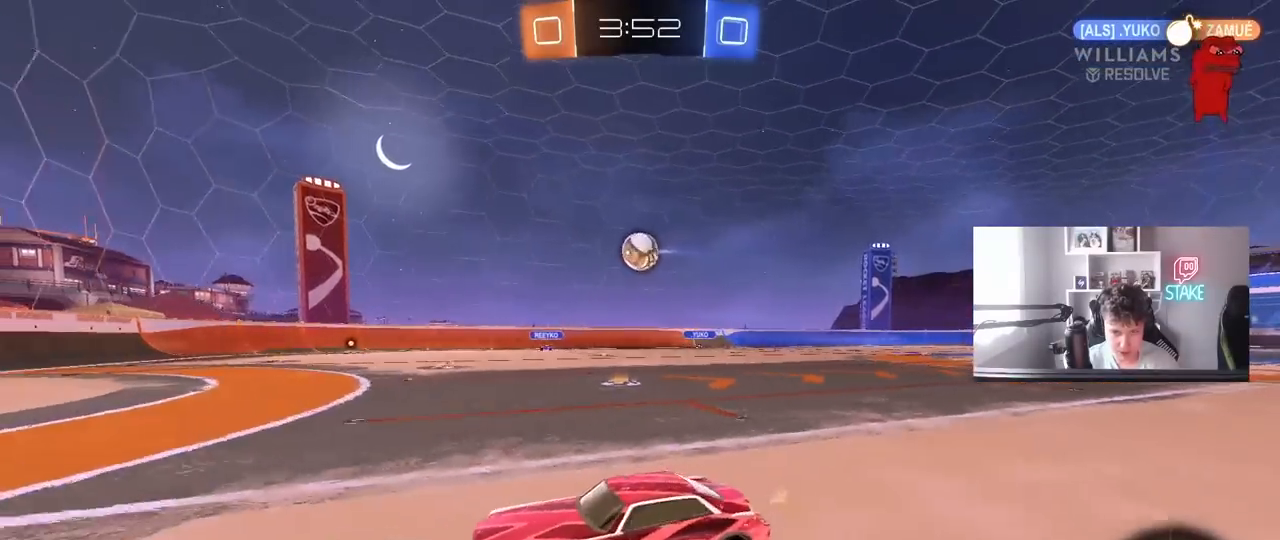
Gameplay with keyboard and mouse; each line is a JSON object with the keys and mouse buttons held at the frame after it. "events" lists presses ("down") and releases ("up") of "1", "2", "3", "4", "5", "a", "alt", "c", "caps_lock", "ctrl", "d", "e", "f", "g", "q", "r", "s", "shift", "space", "t", "tab", "v", "w", "x", "z", "mouse_left", "mouse_wheel" and "mouse_right" between this image and that frame as [ms after this image, input, new state], when the widget could be followed in between. "mouse_left", "mouse_wheel", "mouse_right" = the "left", "wheel", "right" buttons of the "mouse" list. No other keys are recorded. "wheel" means that the mouse wheel is clicked or scrolled. "mouse_move" is the direction in which the mouse moves at that frame (one of eight, or "still"), when it could be read.
{"keys": ["d", "w"], "mouse": ["left"], "mouse_move": "down", "events": [[33, "shift", "up"], [33, "w", "down"], [183, "d", "up"], [317, "d", "down"], [417, "d", "up"], [417, "mouse_left", "down"], [500, "d", "down"]]}
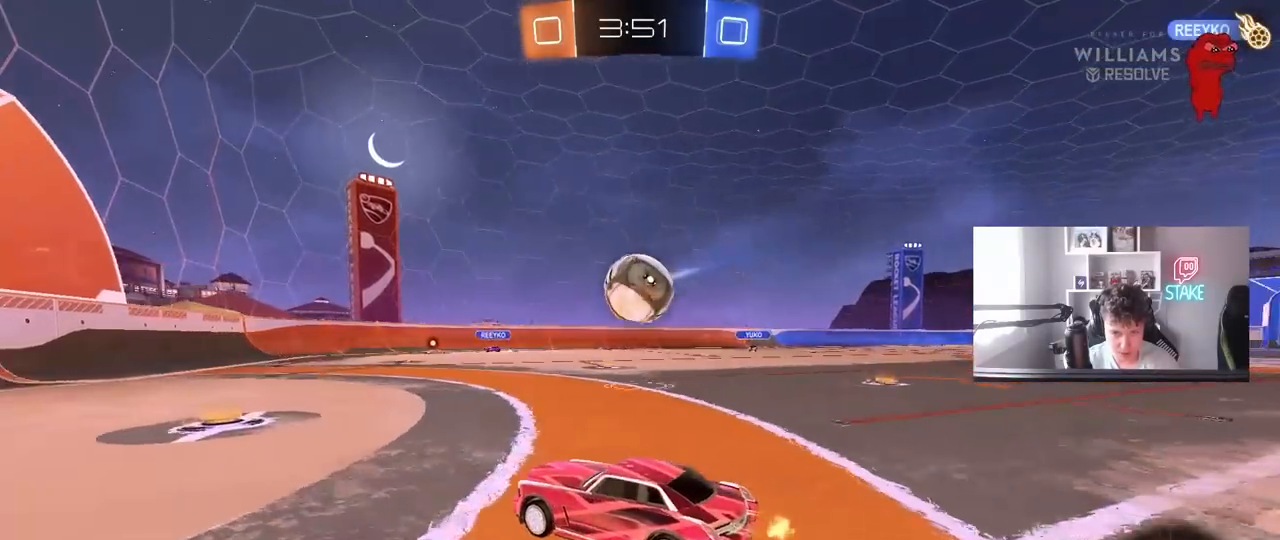
{"keys": ["d", "s", "shift"], "mouse": ["left"], "mouse_move": "still", "events": [[100, "mouse_right", "down"], [150, "d", "up"], [150, "shift", "down"], [150, "w", "up"], [200, "w", "down"], [233, "d", "down"], [233, "mouse_right", "up"], [283, "mouse_right", "down"], [333, "s", "down"], [333, "w", "up"], [483, "mouse_right", "up"]]}
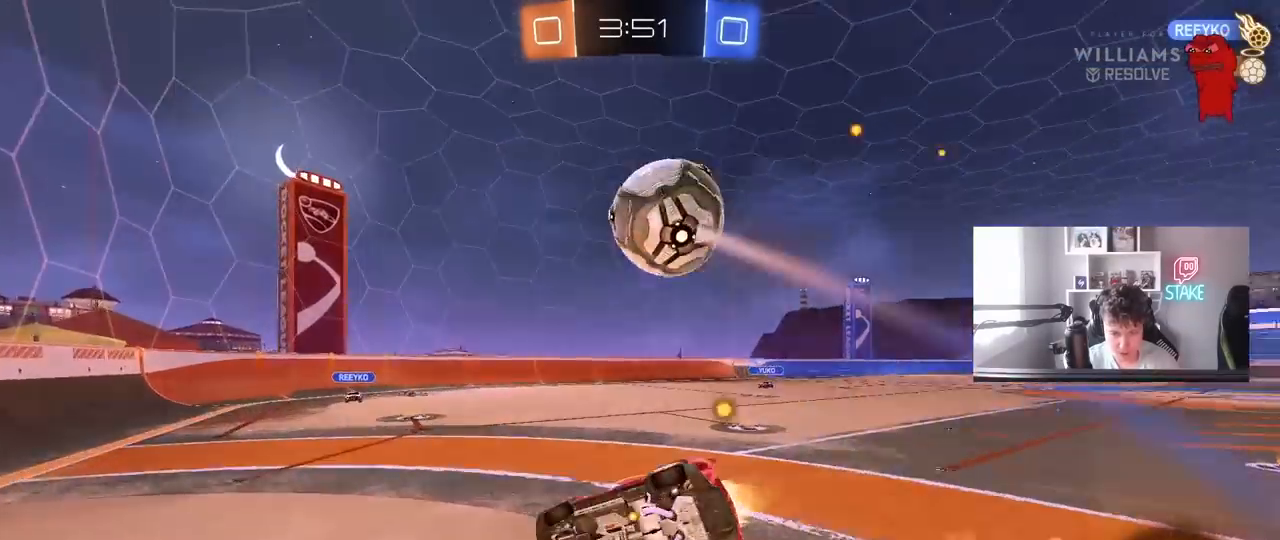
{"keys": ["d", "s", "shift"], "mouse": [], "mouse_move": "still", "events": [[67, "mouse_left", "up"], [217, "s", "up"], [300, "s", "down"]]}
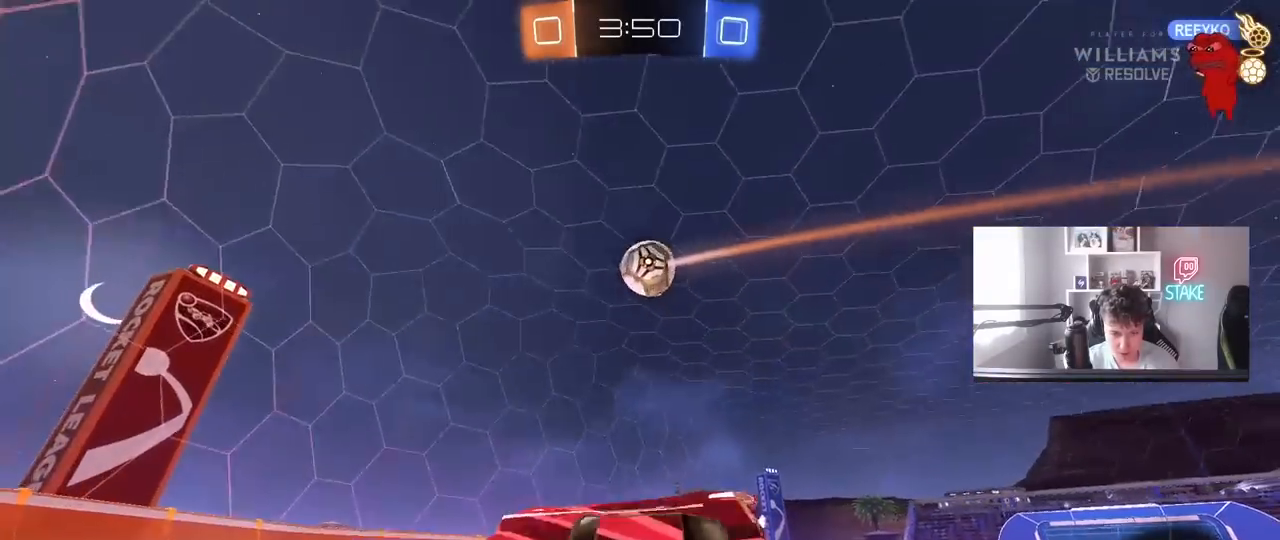
{"keys": ["a", "shift", "w"], "mouse": [], "mouse_move": "still", "events": [[33, "shift", "up"], [83, "s", "up"], [217, "a", "down"], [217, "d", "up"], [217, "w", "down"], [367, "w", "up"], [450, "w", "down"], [500, "shift", "down"]]}
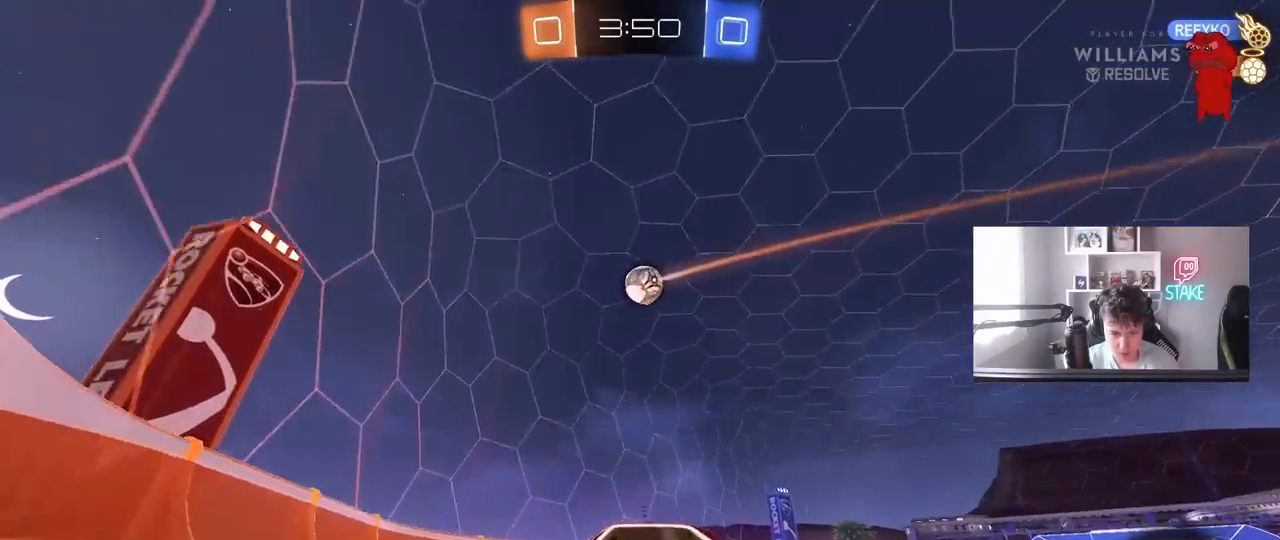
{"keys": ["a", "w"], "mouse": [], "mouse_move": "still", "events": [[150, "shift", "up"]]}
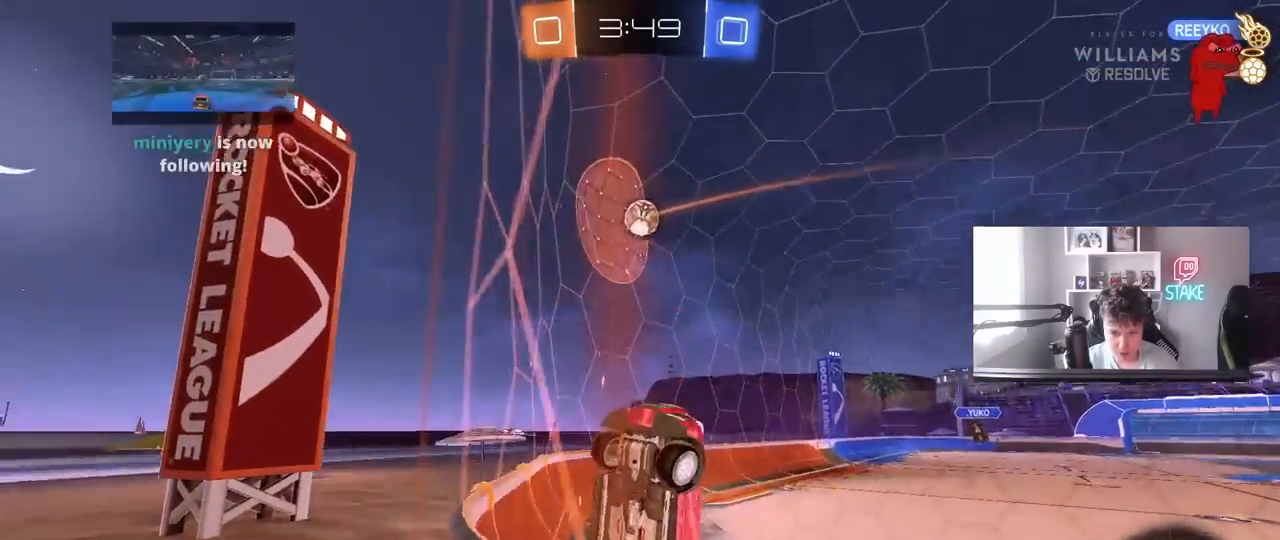
{"keys": ["a", "w"], "mouse": ["left"], "mouse_move": "still", "events": [[483, "mouse_left", "down"]]}
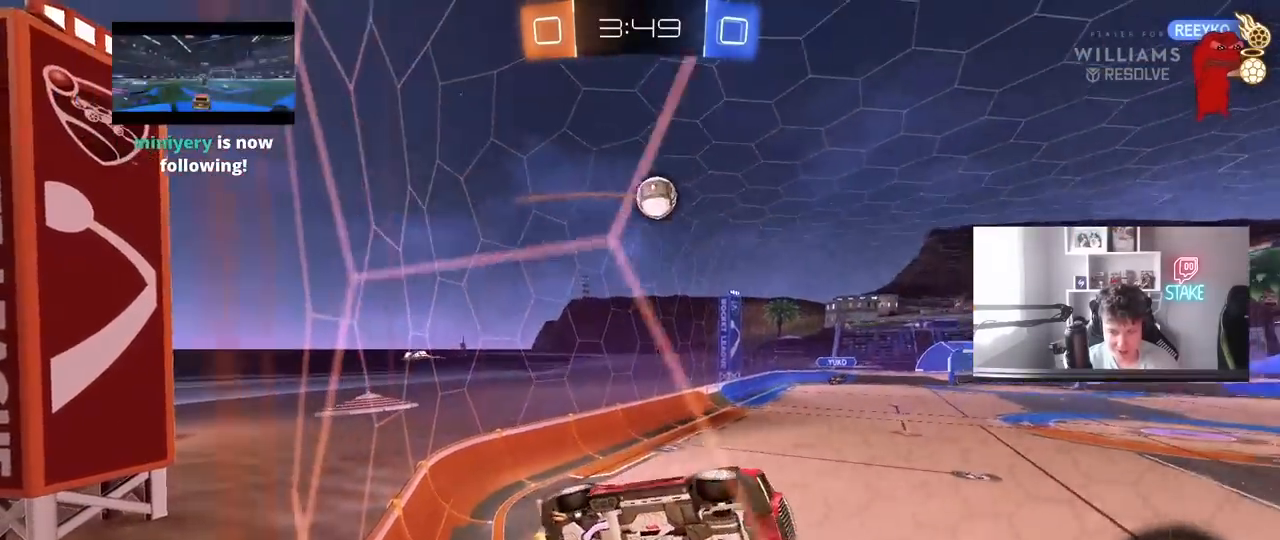
{"keys": ["w"], "mouse": [], "mouse_move": "still", "events": [[83, "a", "up"], [133, "mouse_left", "up"], [267, "a", "down"], [467, "a", "up"]]}
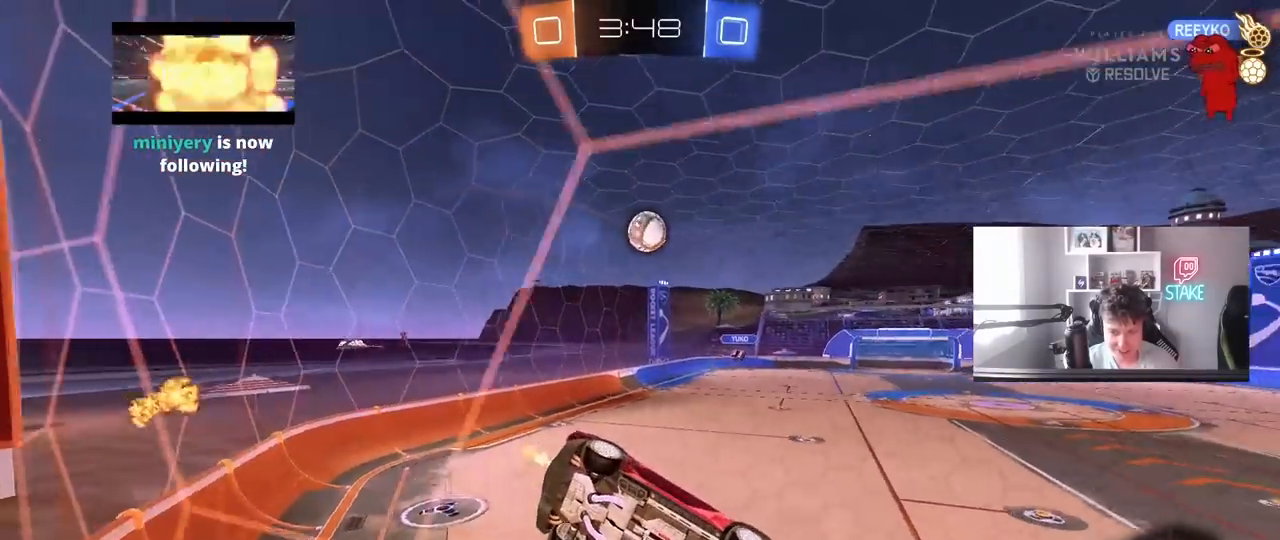
{"keys": ["d", "w"], "mouse": [], "mouse_move": "still", "events": [[50, "w", "up"], [100, "w", "down"], [150, "a", "down"], [333, "a", "up"], [383, "d", "down"]]}
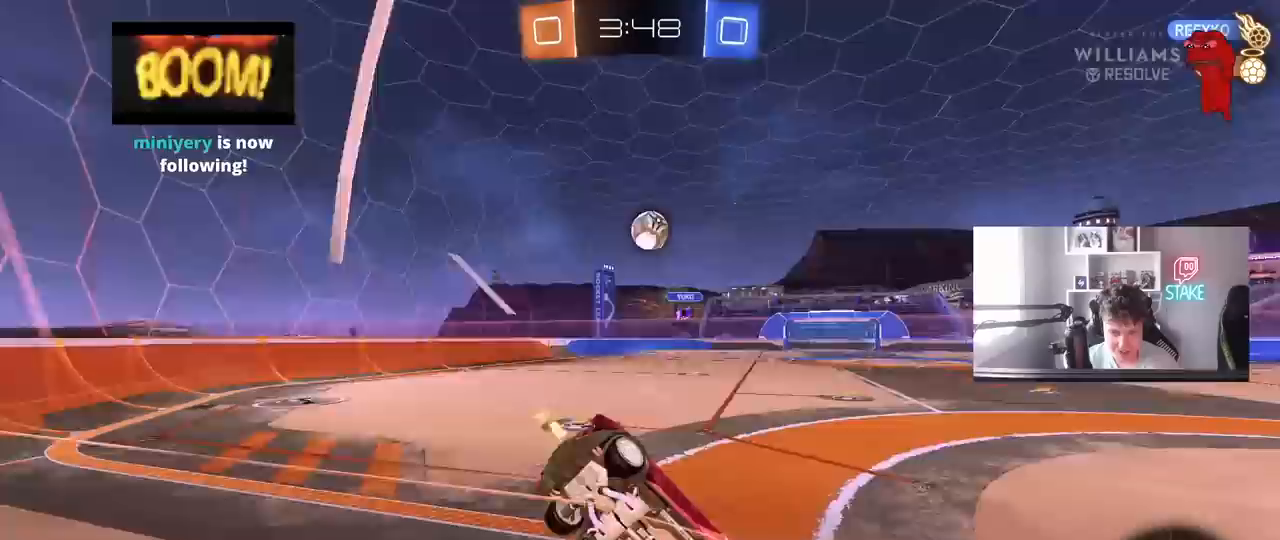
{"keys": [], "mouse": [], "mouse_move": "still", "events": [[67, "d", "up"], [67, "w", "up"], [117, "d", "down"], [167, "s", "down"], [250, "s", "up"], [300, "d", "up"], [400, "w", "down"], [483, "w", "up"]]}
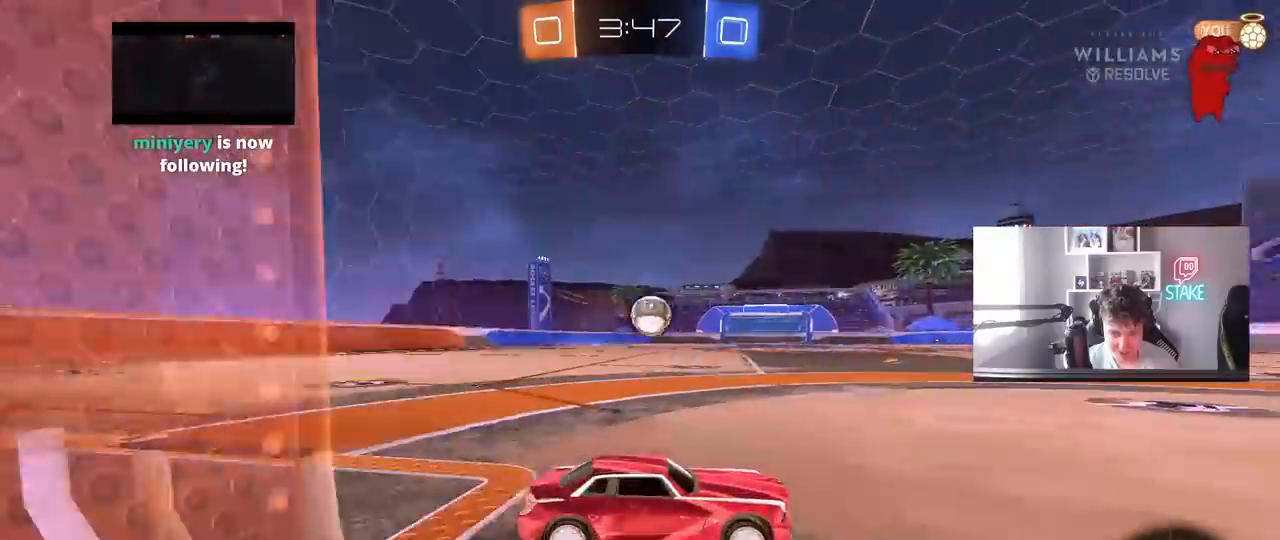
{"keys": ["w"], "mouse": ["left"], "mouse_move": "down-left", "events": [[317, "d", "down"], [417, "d", "up"], [417, "w", "down"], [467, "a", "down"], [467, "mouse_left", "down"], [500, "a", "up"]]}
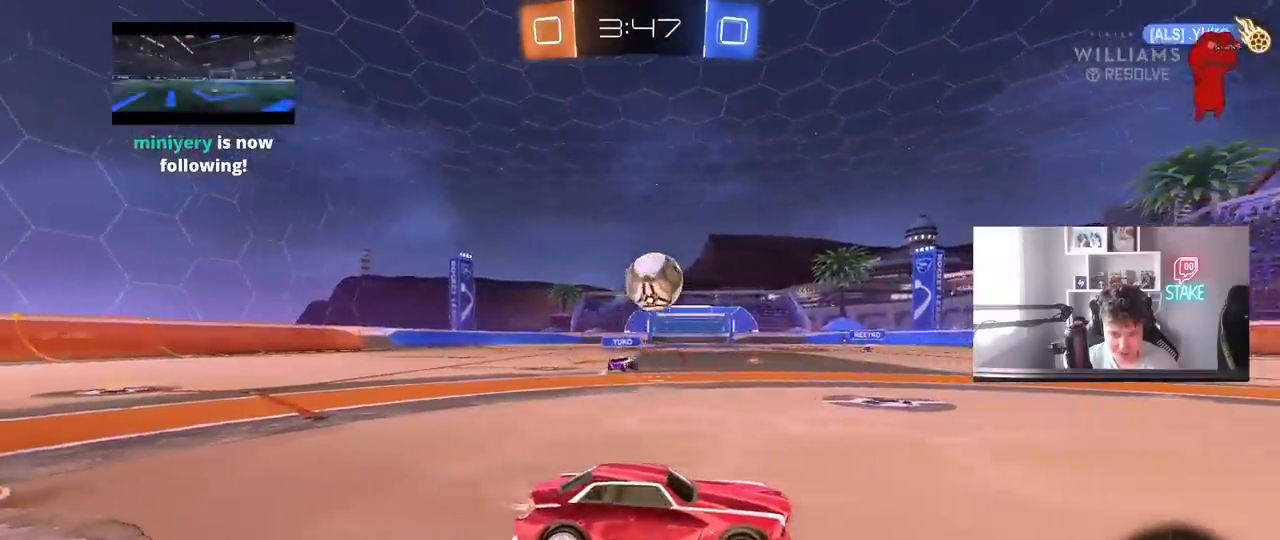
{"keys": ["a", "s", "shift"], "mouse": ["left", "right"], "mouse_move": "down-left", "events": [[50, "d", "down"], [50, "mouse_right", "down"], [50, "w", "up"], [100, "s", "down"], [183, "a", "down"], [183, "d", "up"], [183, "shift", "down"], [233, "mouse_left", "up"], [283, "a", "up"], [283, "mouse_right", "up"], [283, "s", "up"], [283, "shift", "up"], [333, "mouse_right", "down"], [383, "a", "down"], [383, "shift", "down"], [433, "mouse_left", "down"], [483, "s", "down"]]}
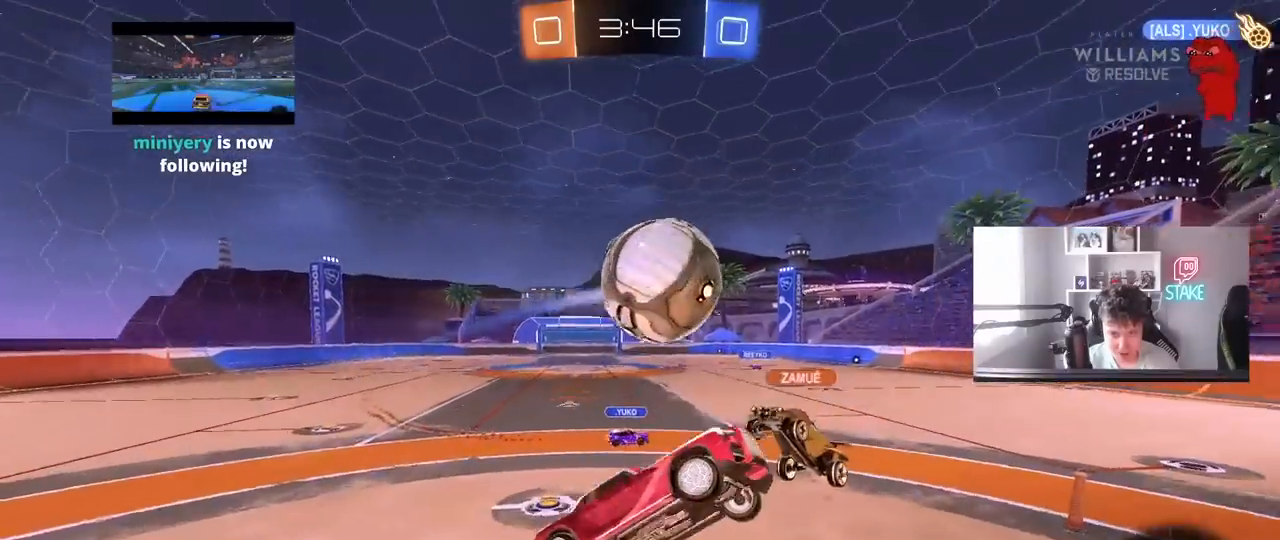
{"keys": ["a", "s", "shift"], "mouse": [], "mouse_move": "still", "events": [[17, "mouse_right", "up"], [250, "mouse_left", "up"], [300, "s", "up"], [300, "shift", "up"], [350, "shift", "down"], [400, "s", "down"]]}
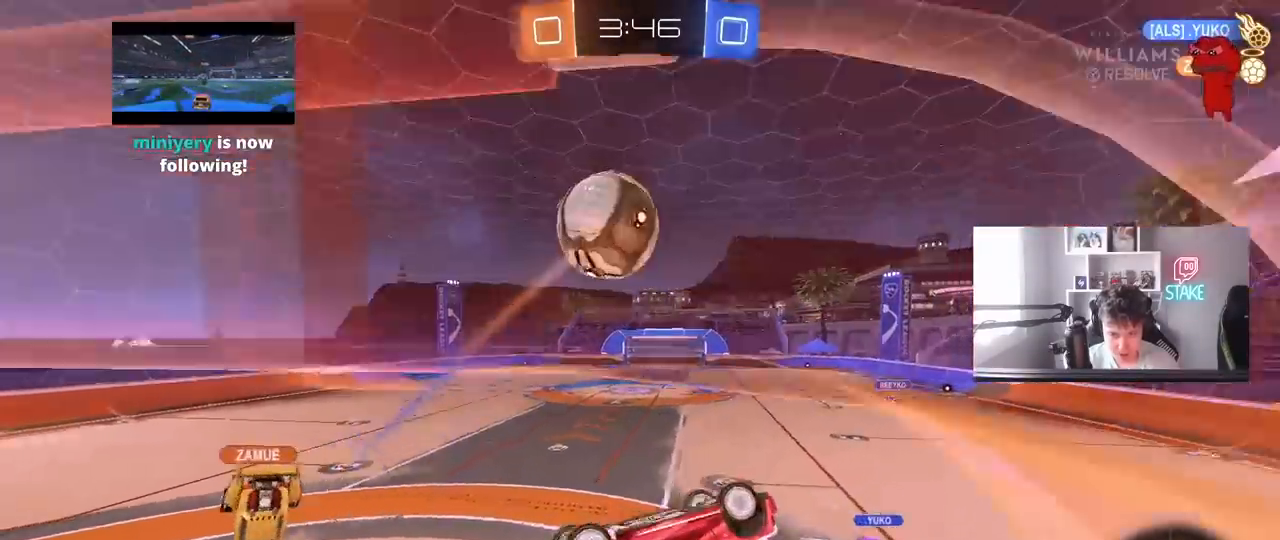
{"keys": ["a", "shift", "space", "w"], "mouse": [], "mouse_move": "still", "events": [[83, "s", "up"], [367, "w", "down"], [417, "space", "down"]]}
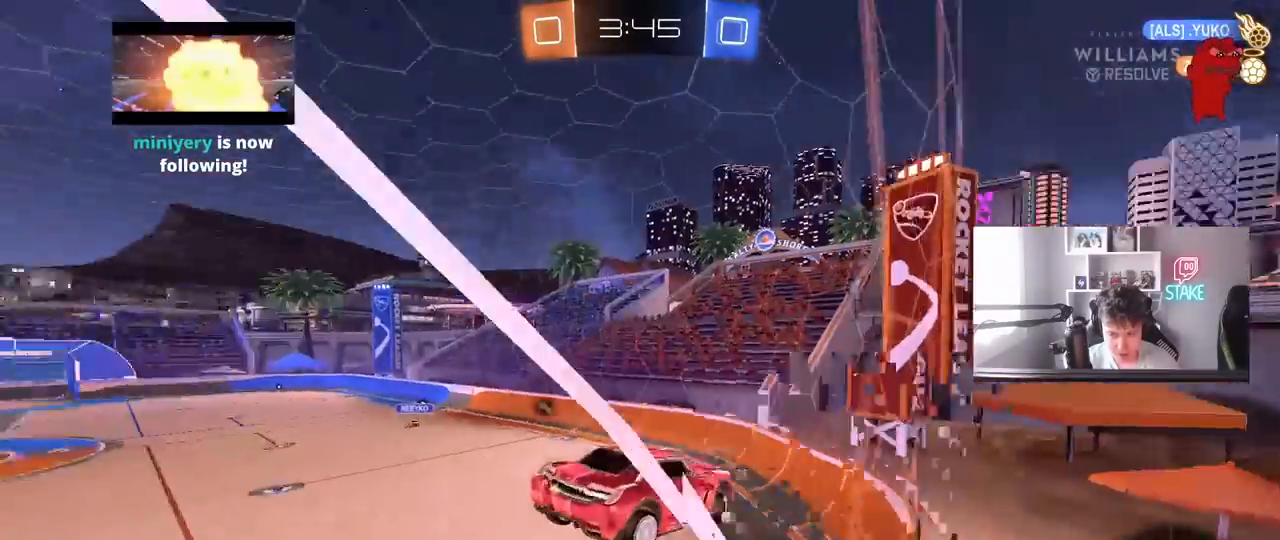
{"keys": ["s", "space"], "mouse": [], "mouse_move": "still", "events": [[50, "space", "up"], [150, "shift", "up"], [250, "a", "up"], [250, "w", "up"], [383, "s", "down"], [433, "space", "down"]]}
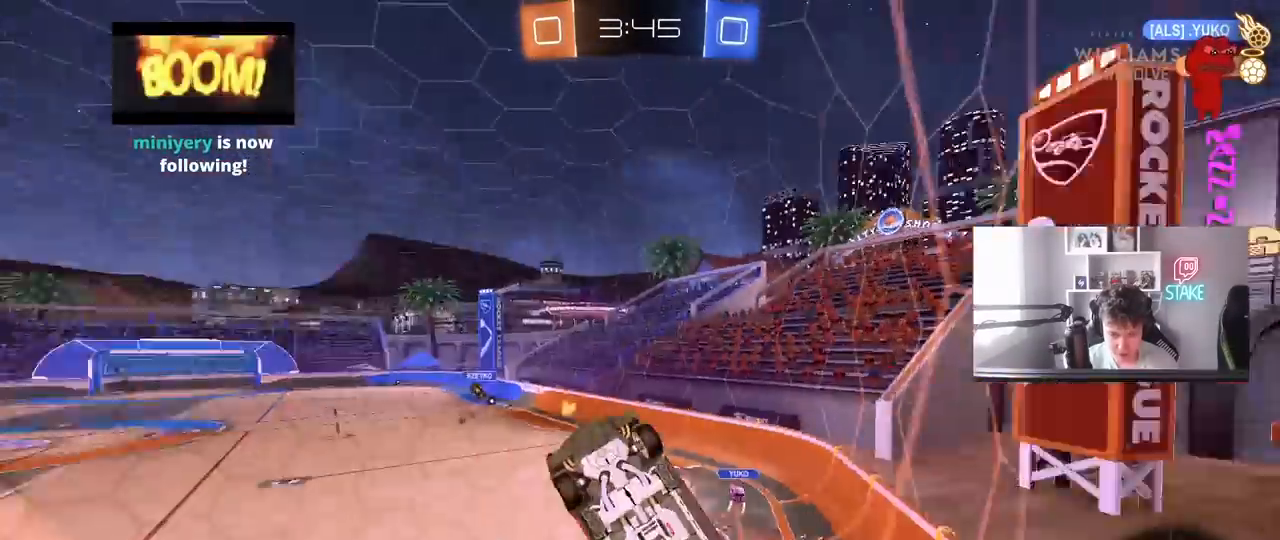
{"keys": ["w"], "mouse": [], "mouse_move": "still", "events": [[17, "a", "down"], [17, "shift", "down"], [67, "space", "up"], [200, "shift", "up"], [250, "a", "up"], [250, "s", "up"], [350, "w", "down"]]}
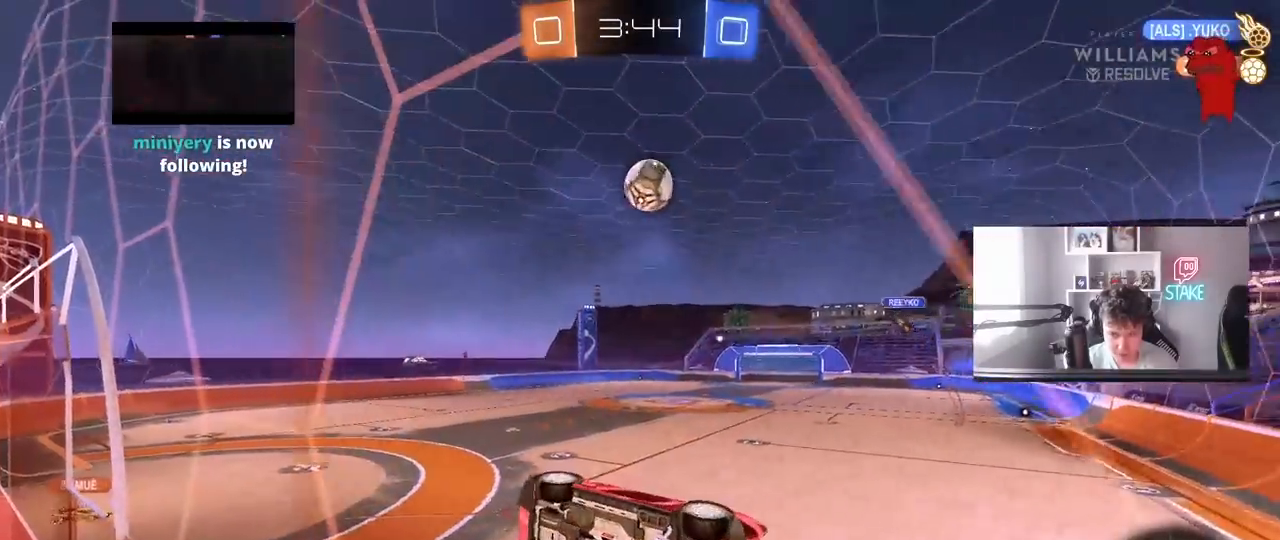
{"keys": ["w"], "mouse": [], "mouse_move": "still", "events": [[167, "d", "down"], [267, "d", "up"]]}
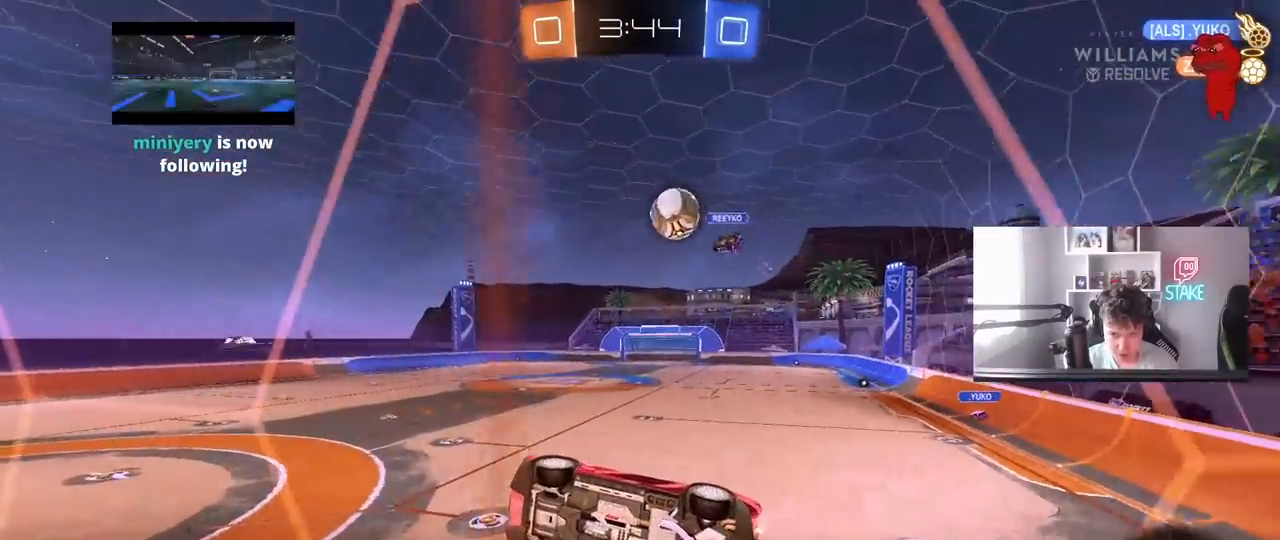
{"keys": ["w"], "mouse": [], "mouse_move": "still", "events": [[250, "a", "down"], [333, "a", "up"]]}
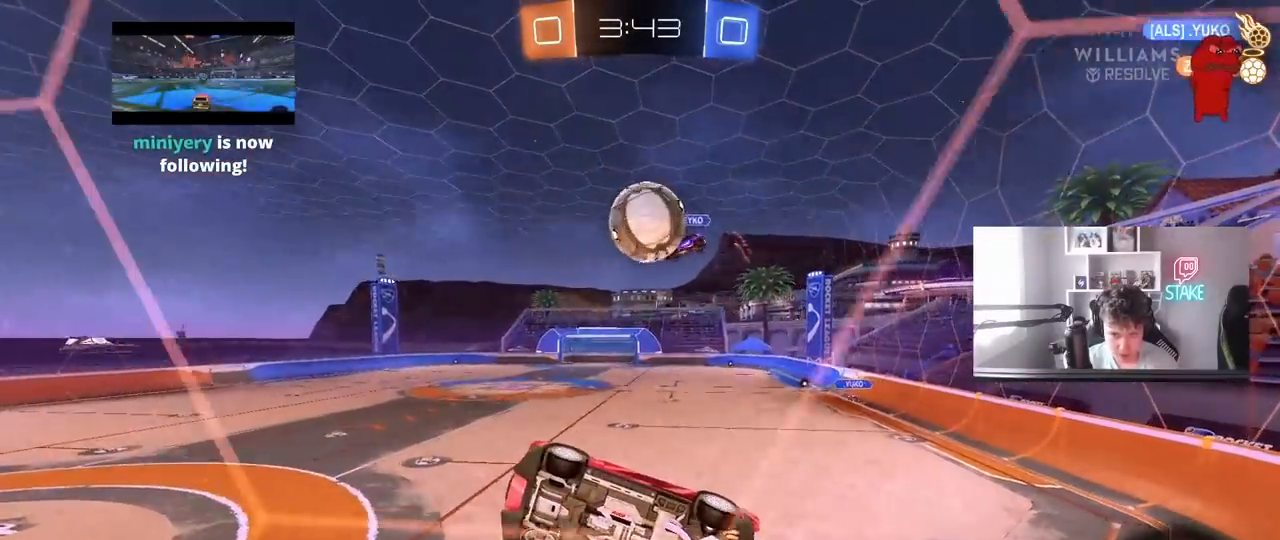
{"keys": ["s"], "mouse": ["right"], "mouse_move": "still", "events": [[217, "d", "down"], [300, "d", "up"], [300, "w", "up"], [400, "a", "down"], [400, "mouse_right", "down"], [400, "s", "down"], [483, "a", "up"]]}
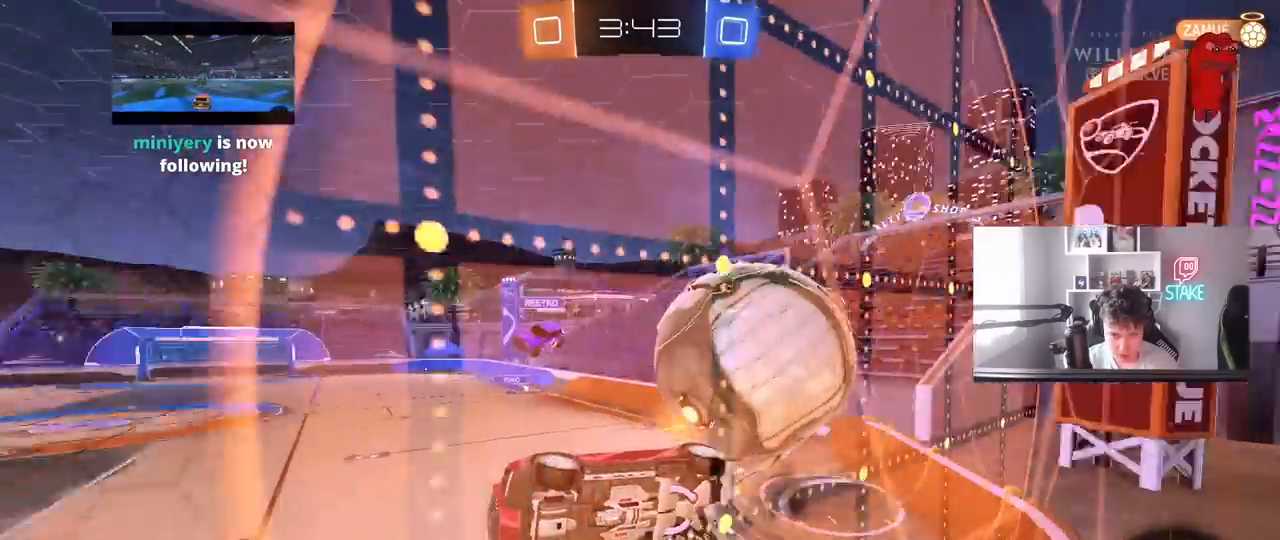
{"keys": ["w"], "mouse": [], "mouse_move": "still", "events": [[33, "mouse_right", "up"], [33, "s", "up"], [417, "a", "down"], [450, "a", "up"], [450, "w", "down"]]}
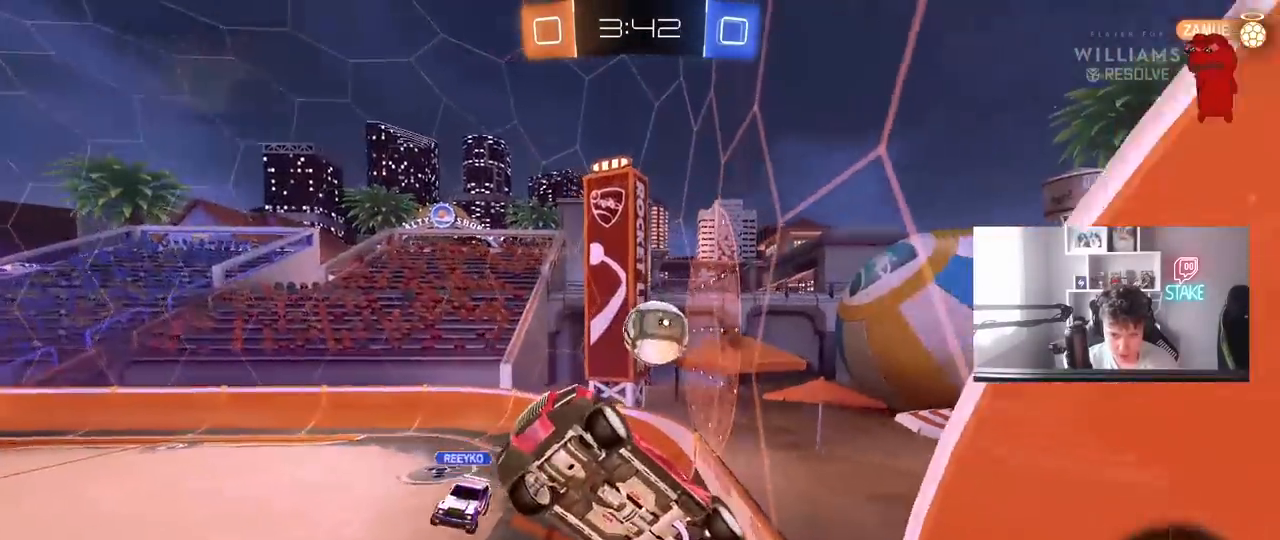
{"keys": ["shift", "w"], "mouse": ["left", "right"], "mouse_move": "still", "events": [[50, "a", "down"], [50, "space", "down"], [150, "shift", "down"], [150, "w", "up"], [233, "a", "up"], [233, "shift", "up"], [233, "space", "up"], [333, "shift", "down"], [333, "w", "down"], [383, "mouse_left", "down"], [433, "mouse_right", "down"]]}
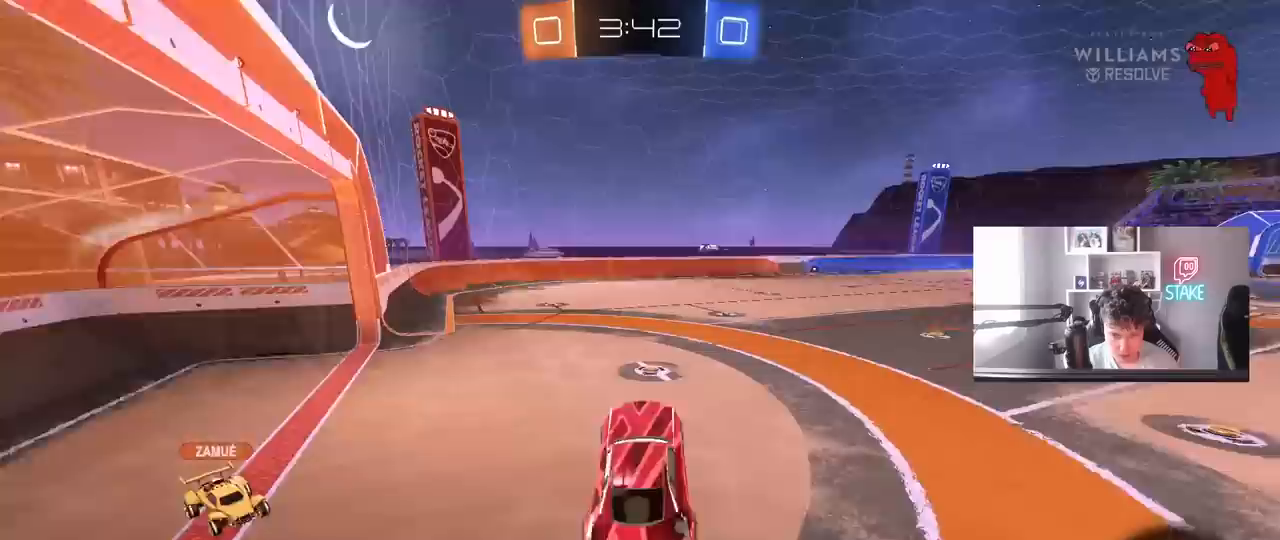
{"keys": ["w"], "mouse": [], "mouse_move": "still", "events": [[17, "mouse_left", "up"], [17, "mouse_right", "up"], [117, "w", "up"], [250, "shift", "up"], [300, "space", "down"], [400, "w", "down"], [483, "space", "up"]]}
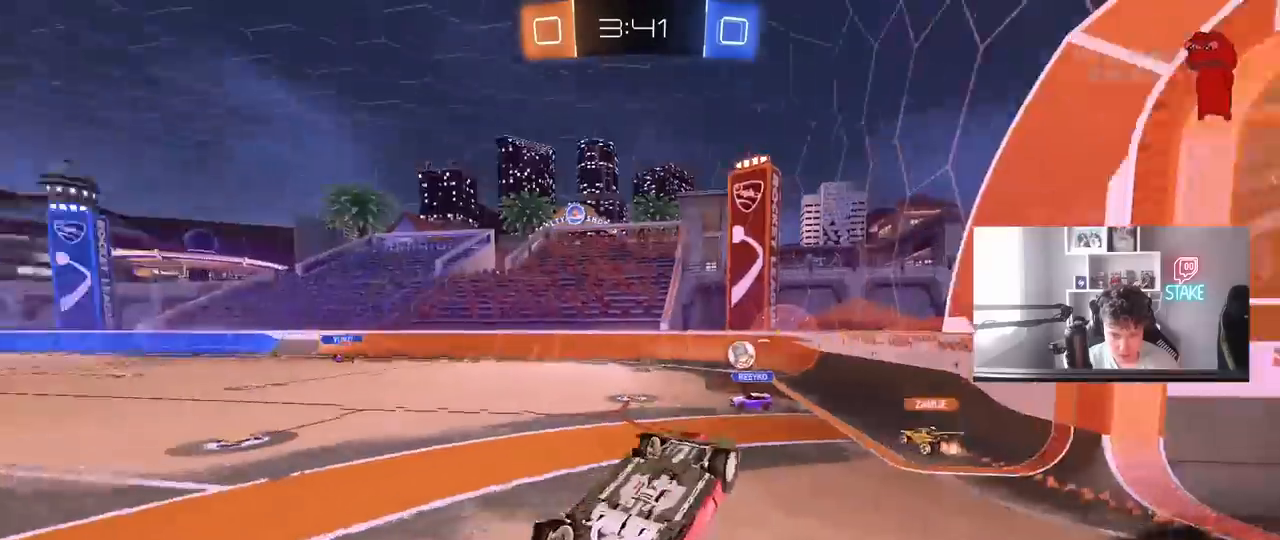
{"keys": [], "mouse": [], "mouse_move": "still", "events": [[183, "a", "down"], [317, "a", "up"], [450, "w", "up"]]}
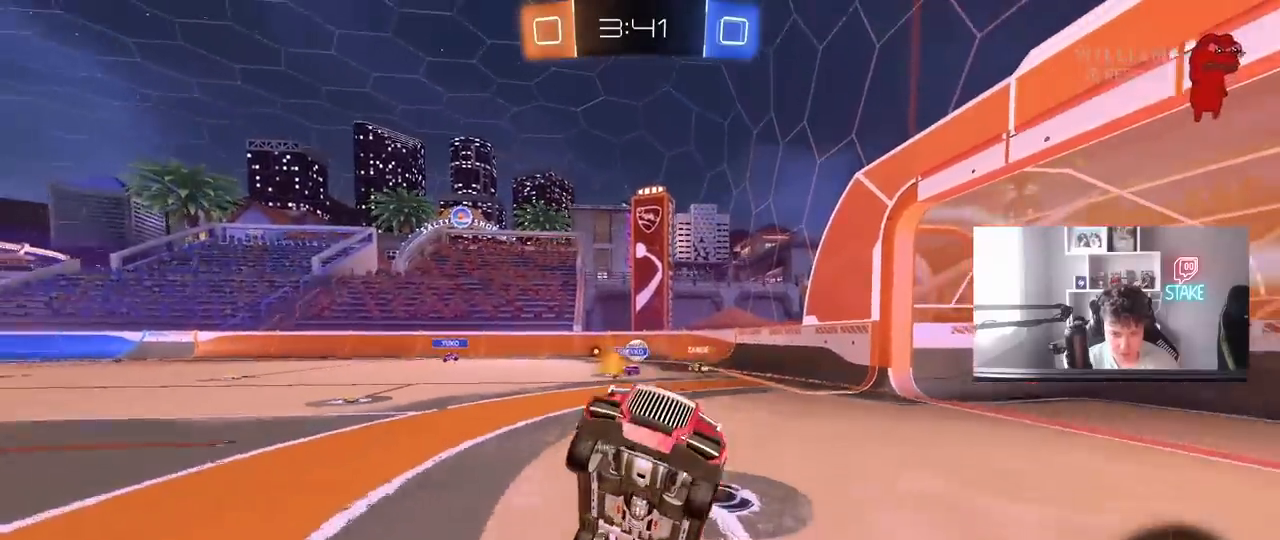
{"keys": ["w"], "mouse": ["left"], "mouse_move": "still", "events": [[150, "mouse_left", "down"], [150, "w", "down"]]}
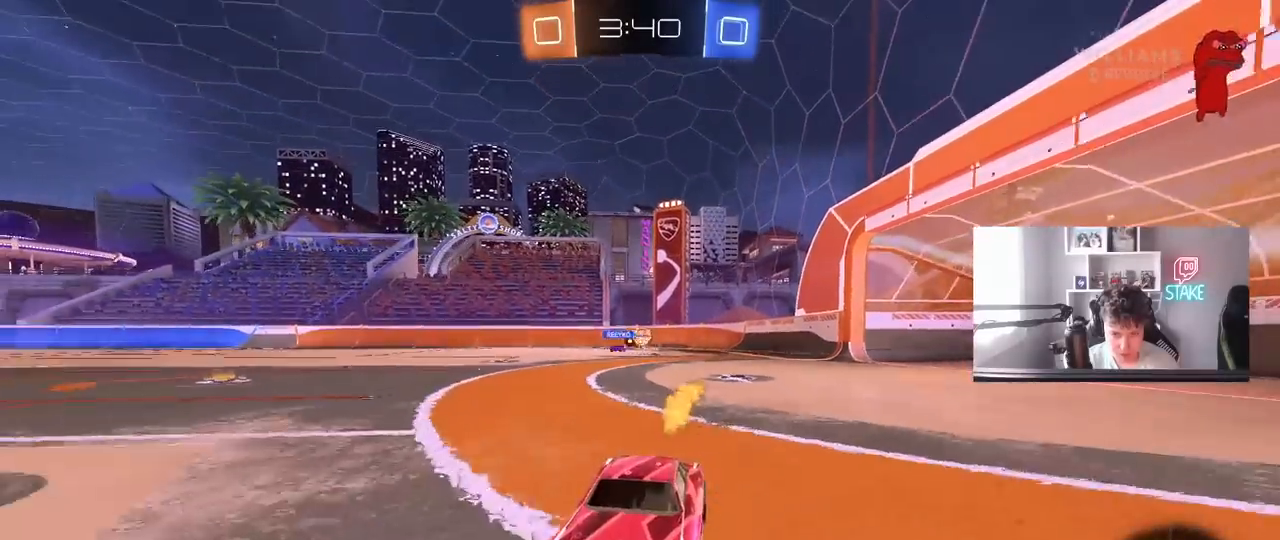
{"keys": ["a", "w"], "mouse": [], "mouse_move": "still", "events": [[17, "a", "down"], [67, "mouse_left", "up"], [117, "a", "up"], [250, "space", "down"], [400, "a", "down"], [400, "space", "up"]]}
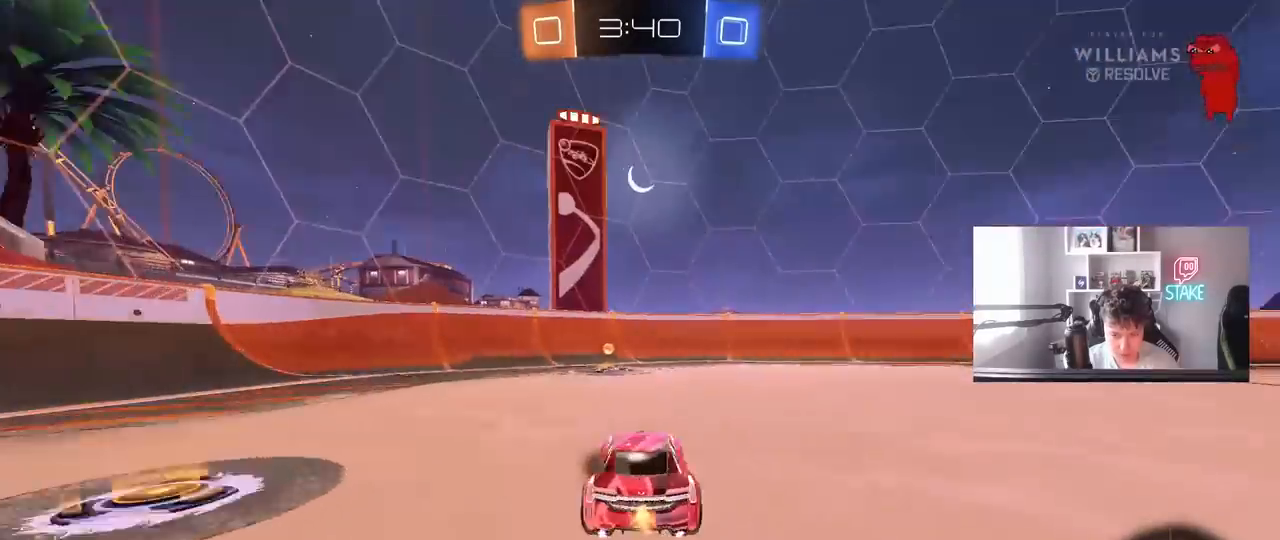
{"keys": ["a", "shift", "w"], "mouse": ["left"], "mouse_move": "still", "events": [[33, "a", "up"], [83, "d", "down"], [167, "d", "up"], [267, "space", "down"], [367, "a", "down"], [367, "mouse_left", "down"], [417, "shift", "down"], [450, "space", "up"]]}
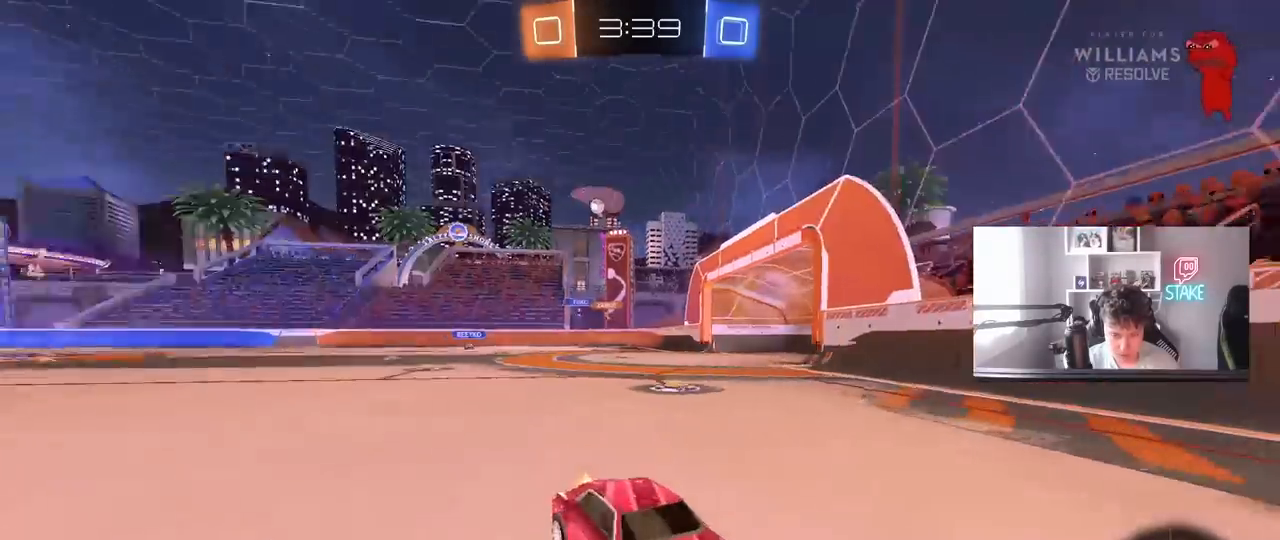
{"keys": ["a", "w"], "mouse": ["left"], "mouse_move": "still", "events": [[100, "shift", "up"]]}
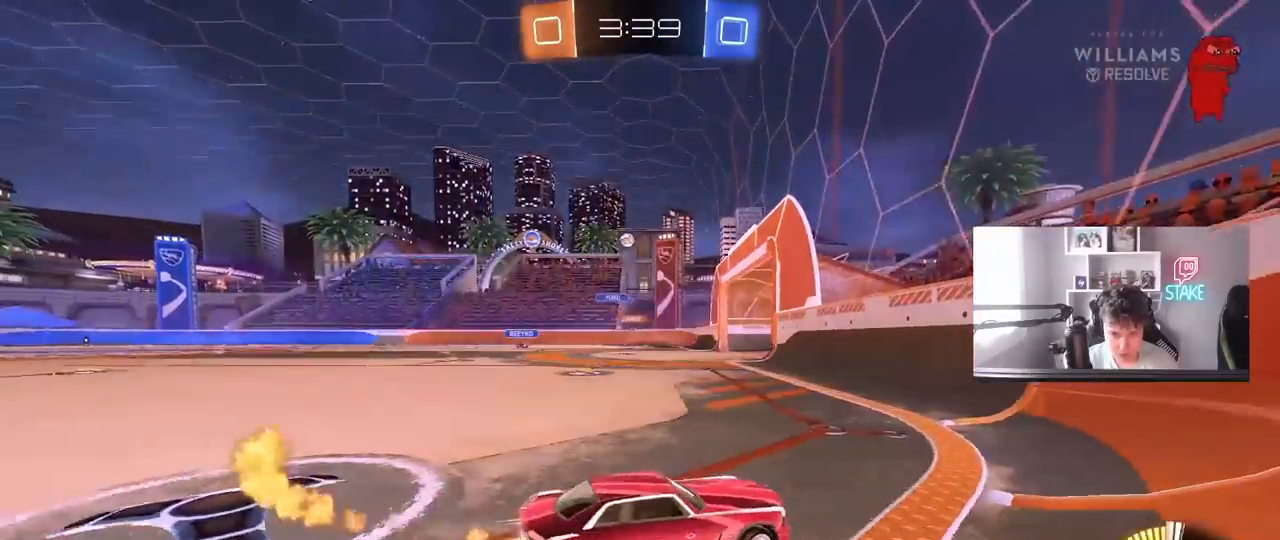
{"keys": ["w"], "mouse": ["left"], "mouse_move": "still", "events": [[450, "a", "up"]]}
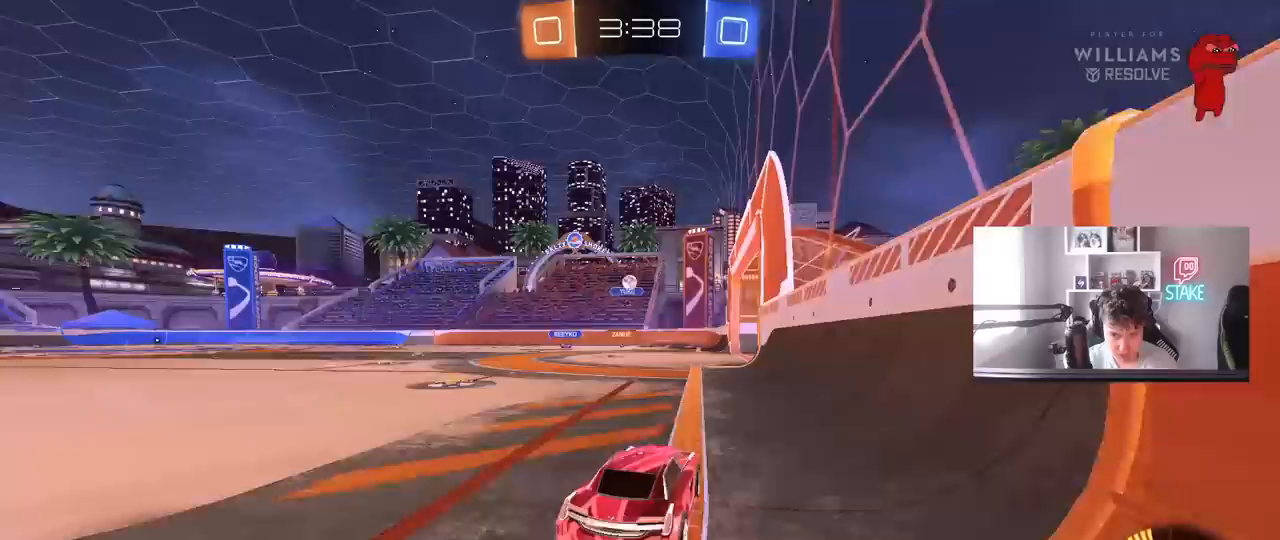
{"keys": ["w"], "mouse": [], "mouse_move": "still", "events": [[467, "mouse_left", "up"]]}